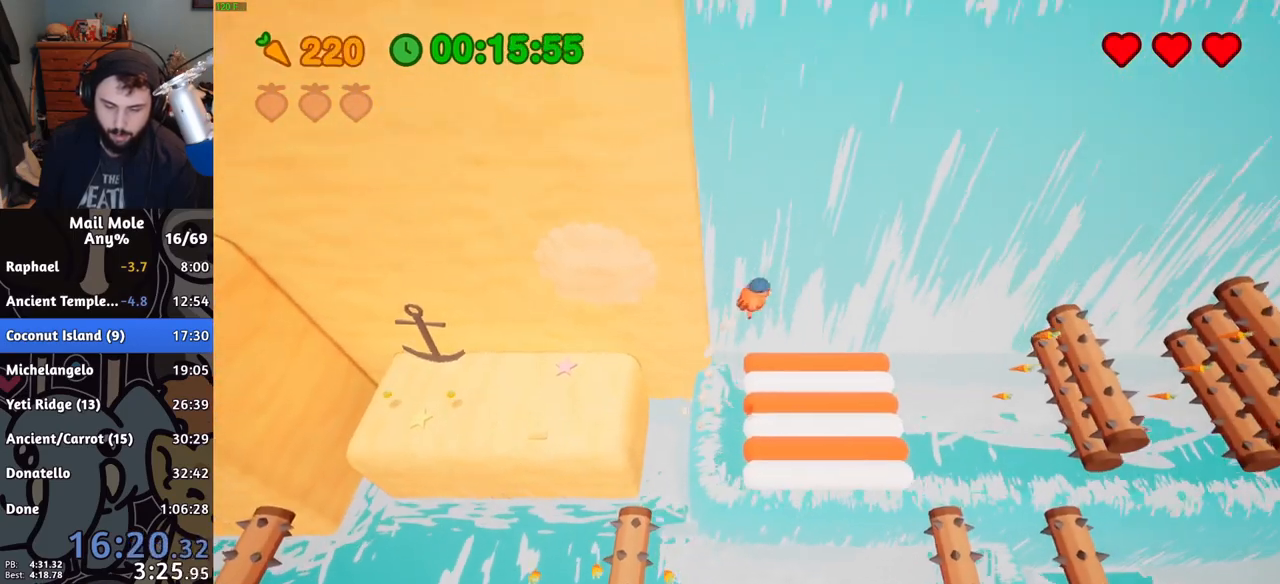
Gameplay with a controller (PlayStation layout); each line is a JSON object with the inputs held at the frame after it. "events" lists button and stick changes between this image and that frame as [ms after this image, input, new state], when the widget could be followed in between. Not read: L2 R2.
{"buttons": [], "left_stick": "left", "right_stick": "center", "events": [[267, "left_stick", "left"]]}
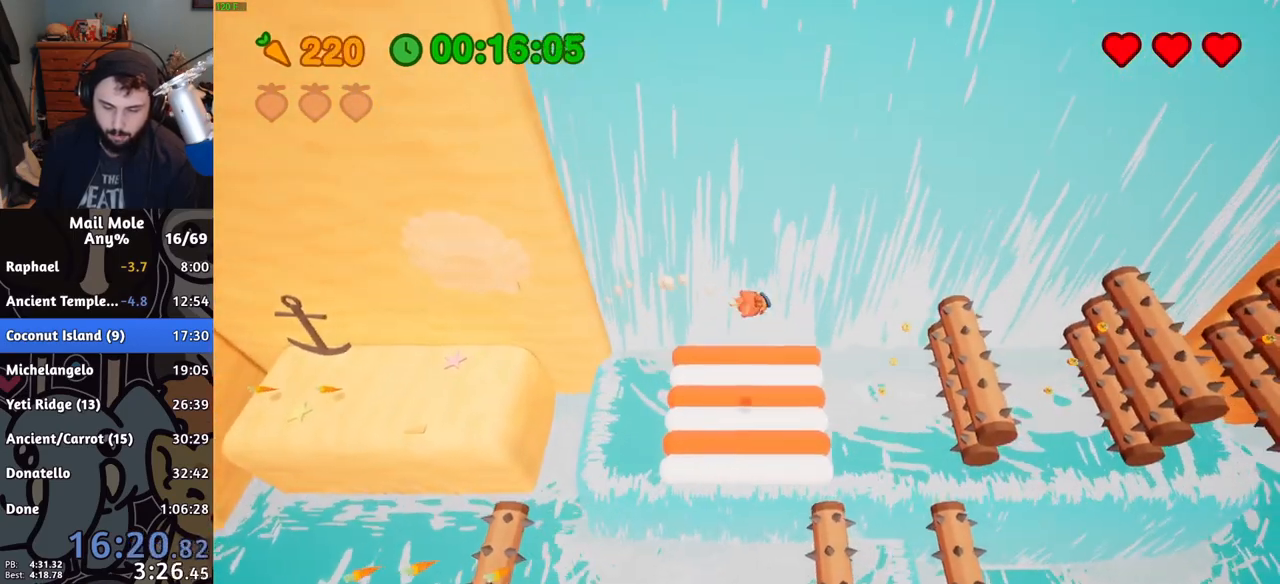
{"buttons": [], "left_stick": "right", "right_stick": "center", "events": [[183, "left_stick", "center"], [400, "left_stick", "right"]]}
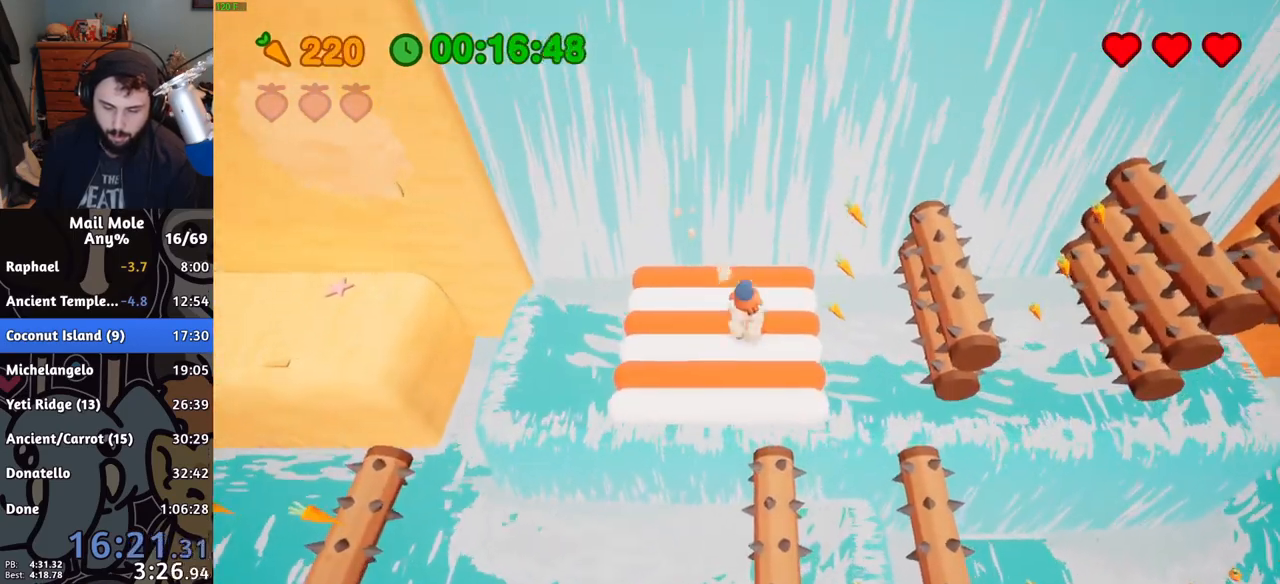
{"buttons": [], "left_stick": "center", "right_stick": "center", "events": [[351, "left_stick", "center"]]}
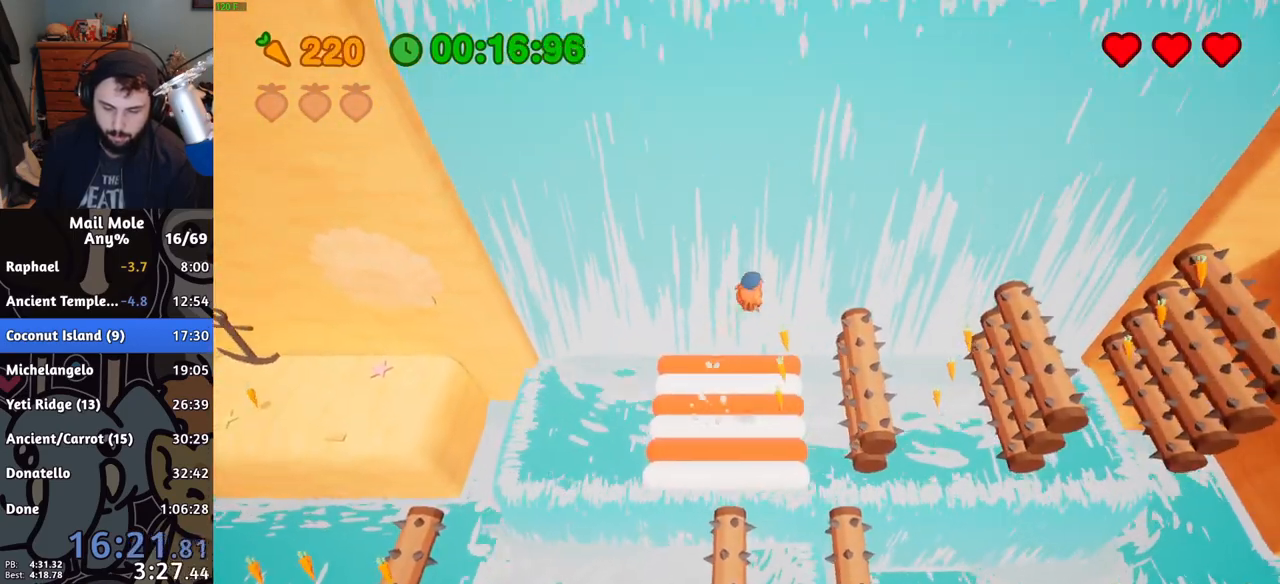
{"buttons": [], "left_stick": "center", "right_stick": "center", "events": []}
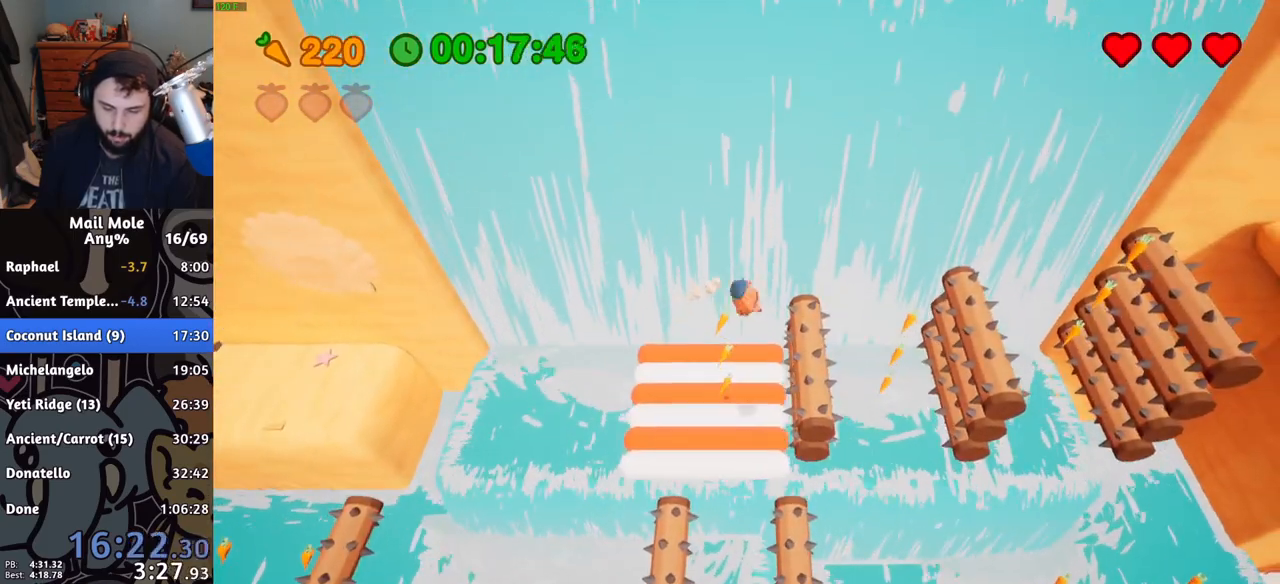
{"buttons": [], "left_stick": "right", "right_stick": "center", "events": [[467, "left_stick", "right"]]}
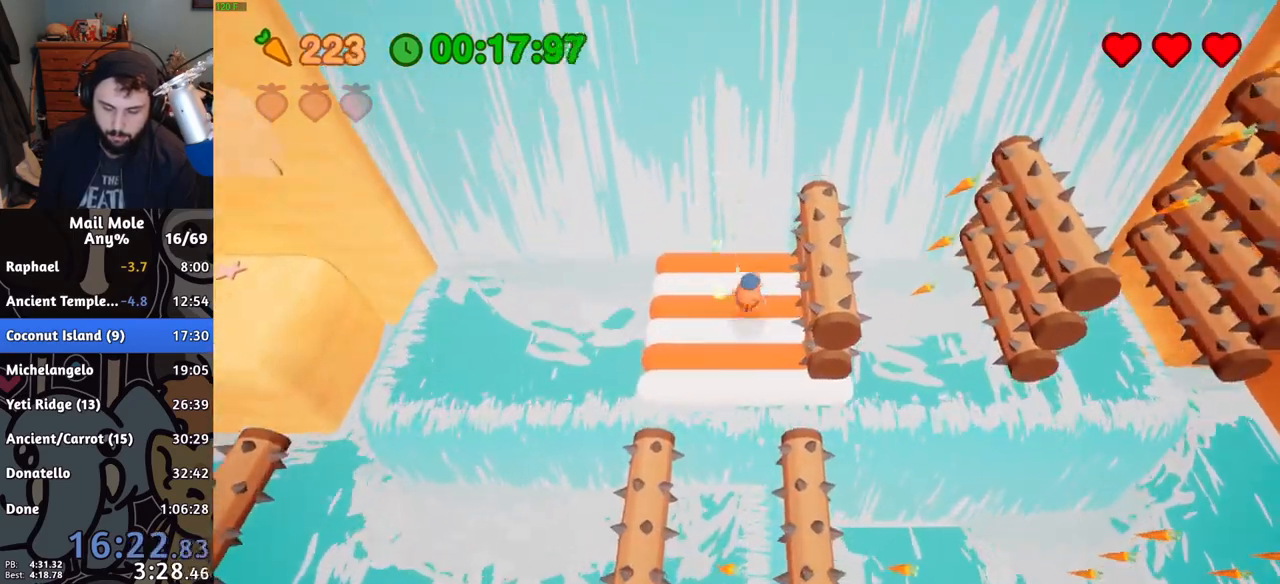
{"buttons": [], "left_stick": "right", "right_stick": "center", "events": []}
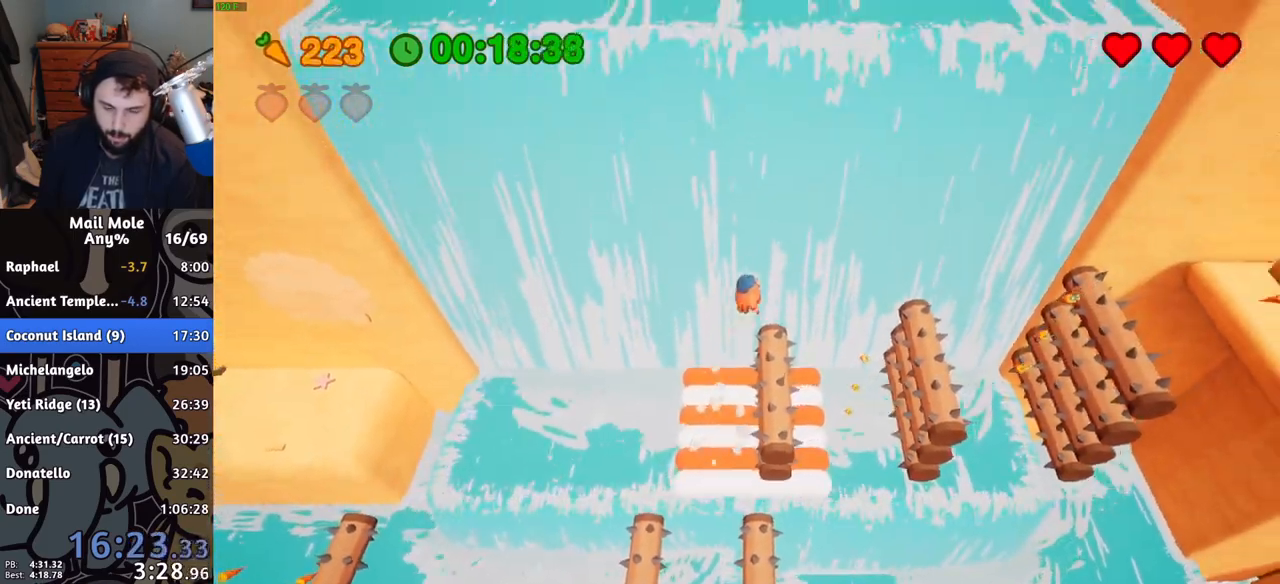
{"buttons": [], "left_stick": "left", "right_stick": "center", "events": [[250, "left_stick", "center"], [334, "left_stick", "left"]]}
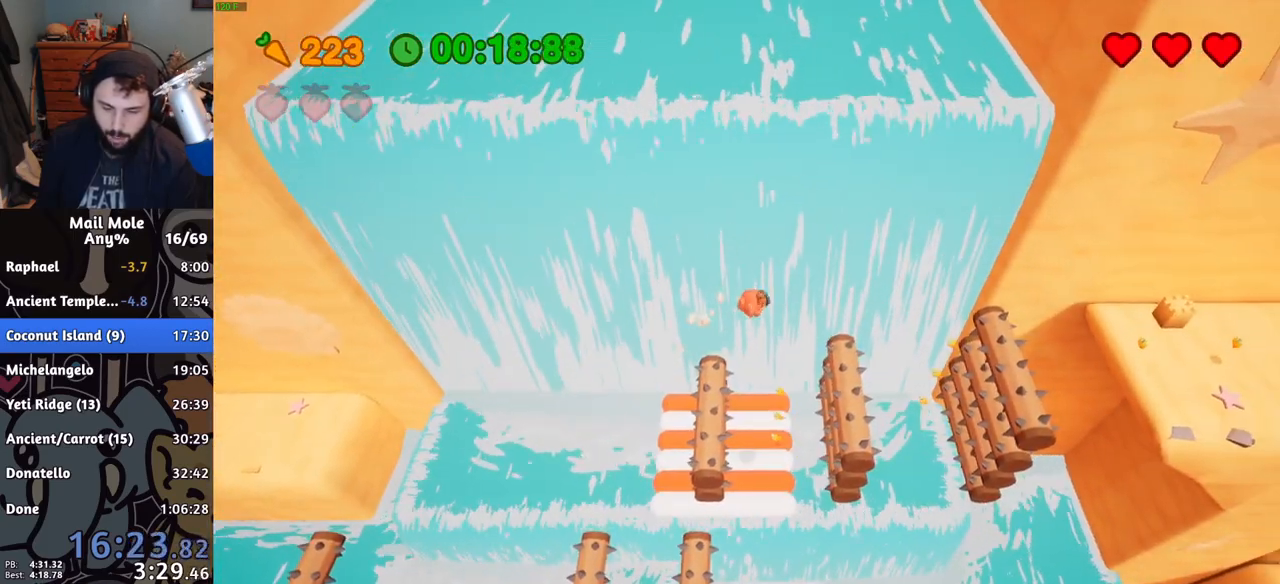
{"buttons": [], "left_stick": "right", "right_stick": "center", "events": [[66, "left_stick", "center"], [233, "left_stick", "right"]]}
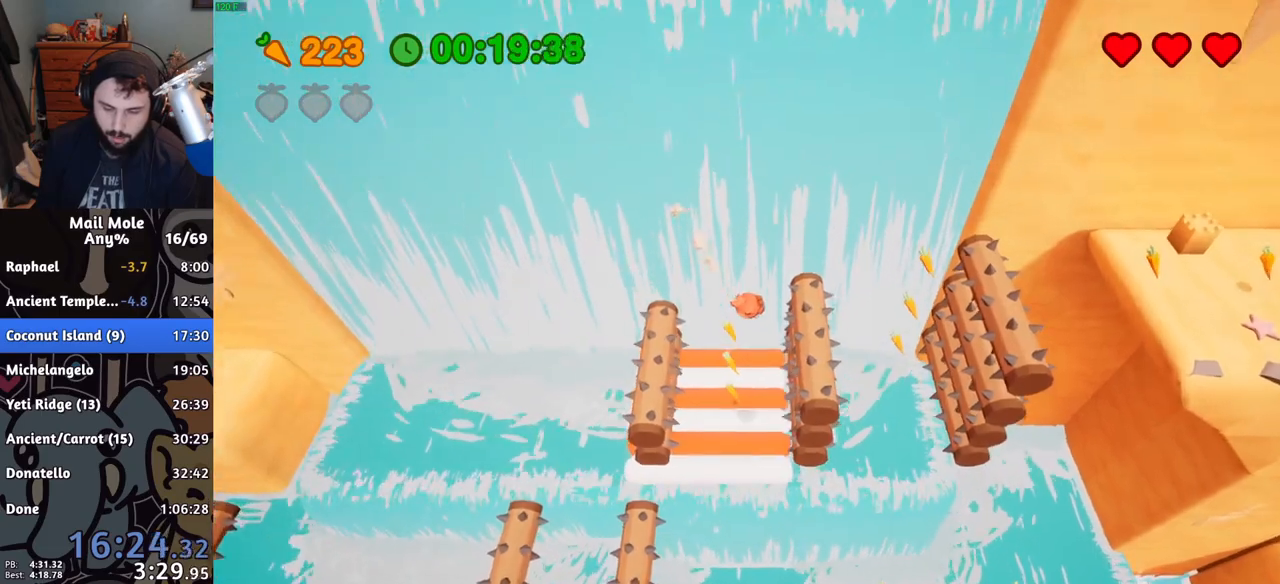
{"buttons": [], "left_stick": "center", "right_stick": "center", "events": [[401, "left_stick", "center"]]}
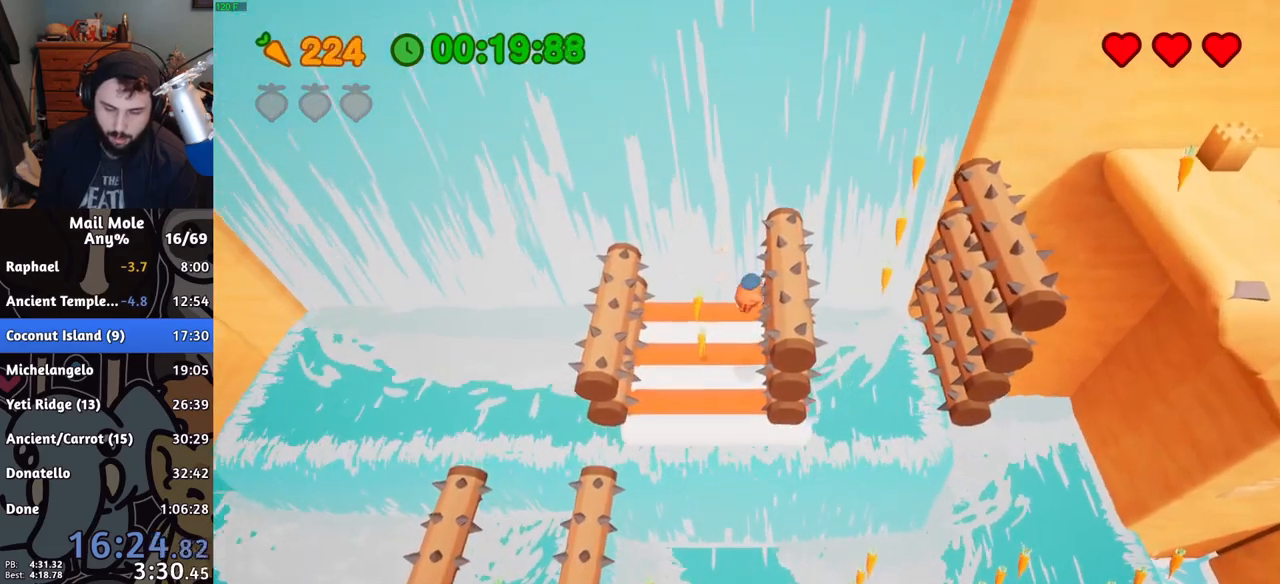
{"buttons": [], "left_stick": "right", "right_stick": "center", "events": [[100, "left_stick", "right"]]}
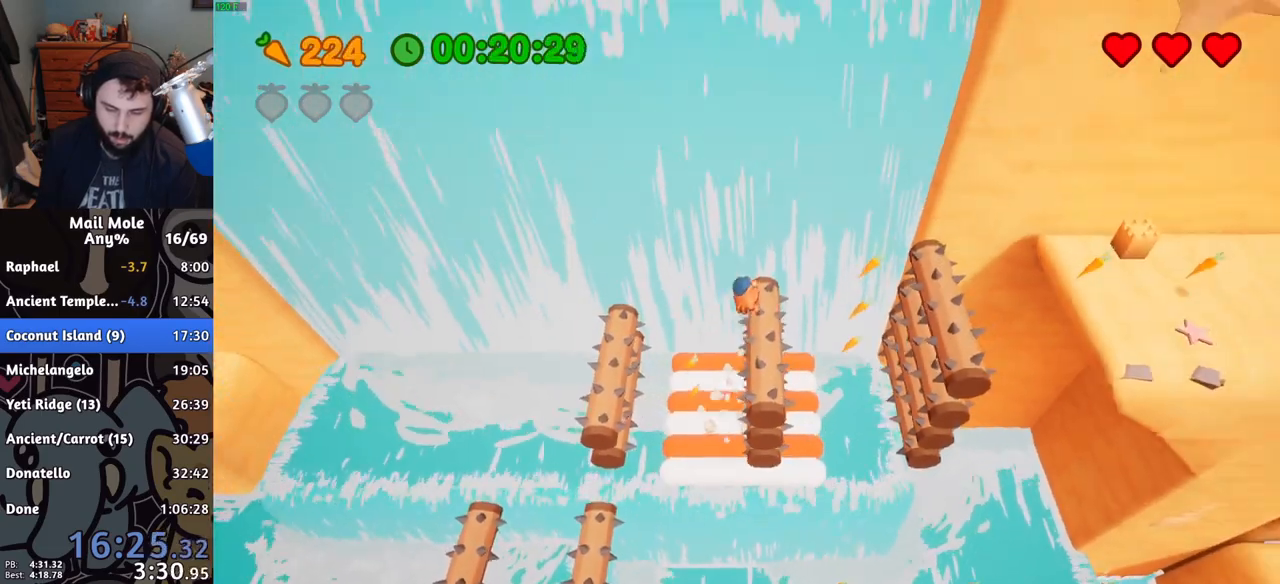
{"buttons": [], "left_stick": "right", "right_stick": "center", "events": []}
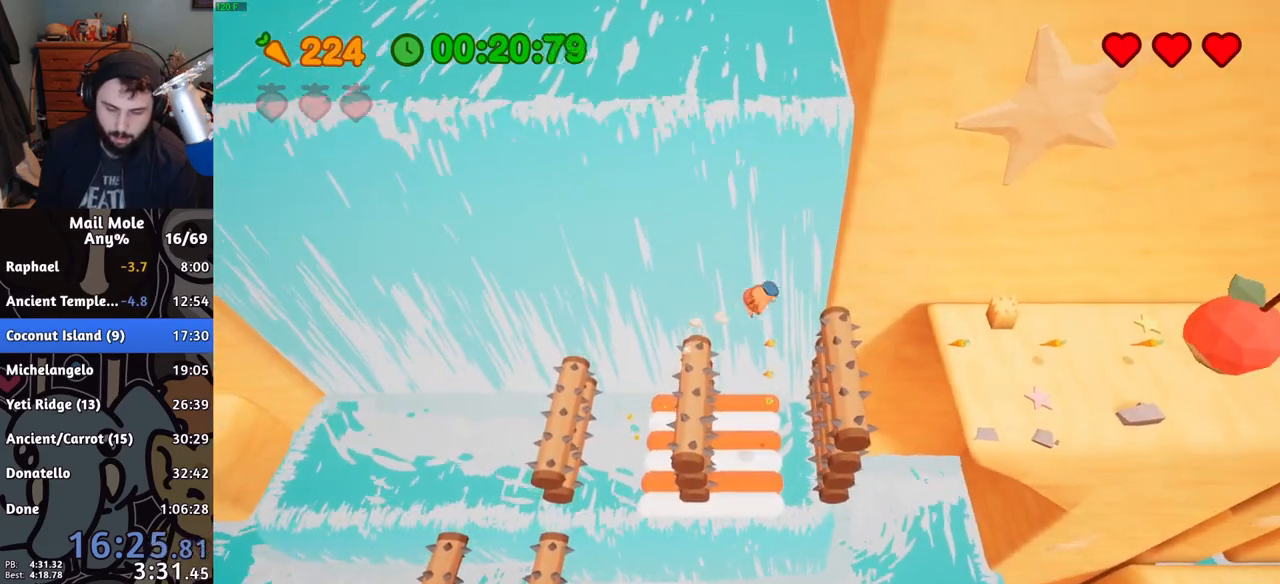
{"buttons": [], "left_stick": "center", "right_stick": "center", "events": [[300, "left_stick", "center"]]}
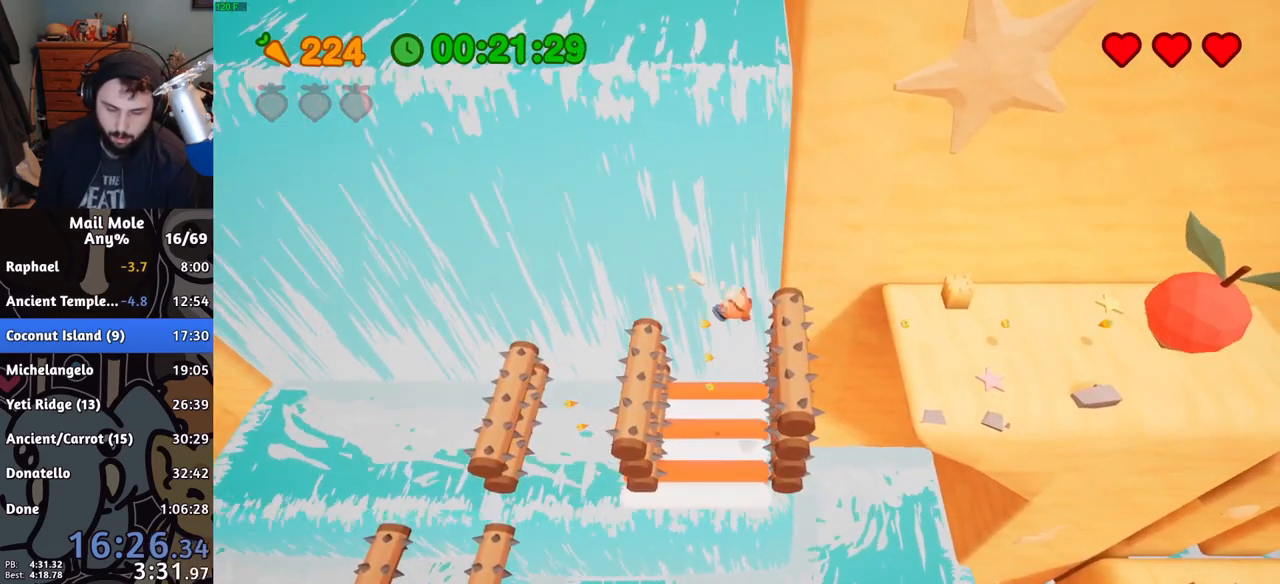
{"buttons": [], "left_stick": "center", "right_stick": "center", "events": []}
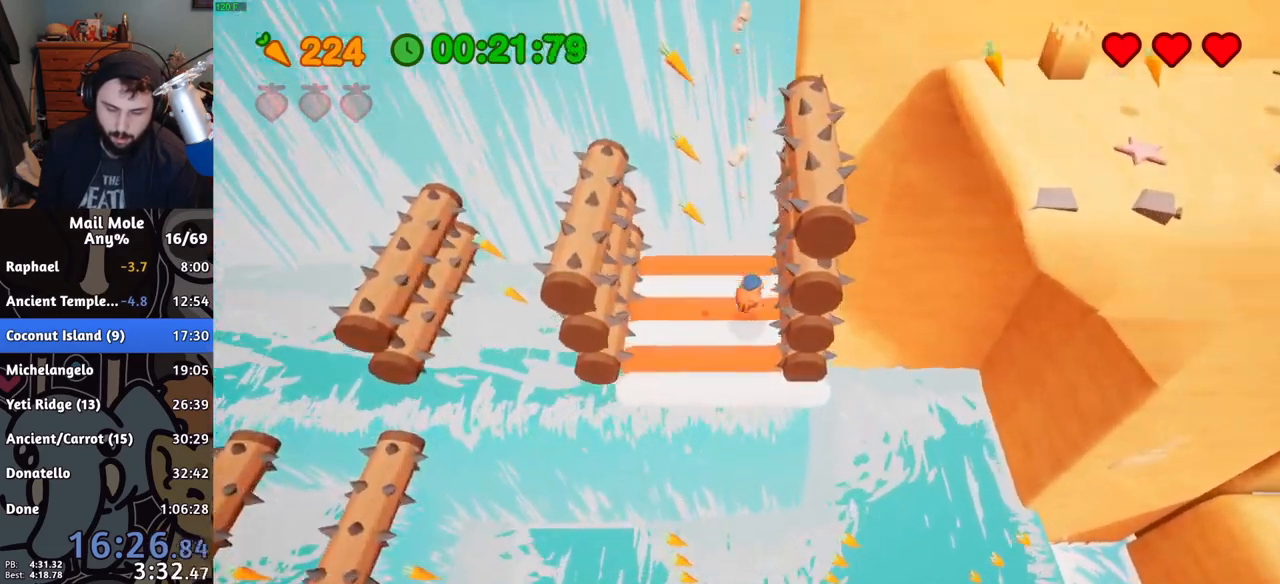
{"buttons": [], "left_stick": "right", "right_stick": "center", "events": [[66, "left_stick", "right"]]}
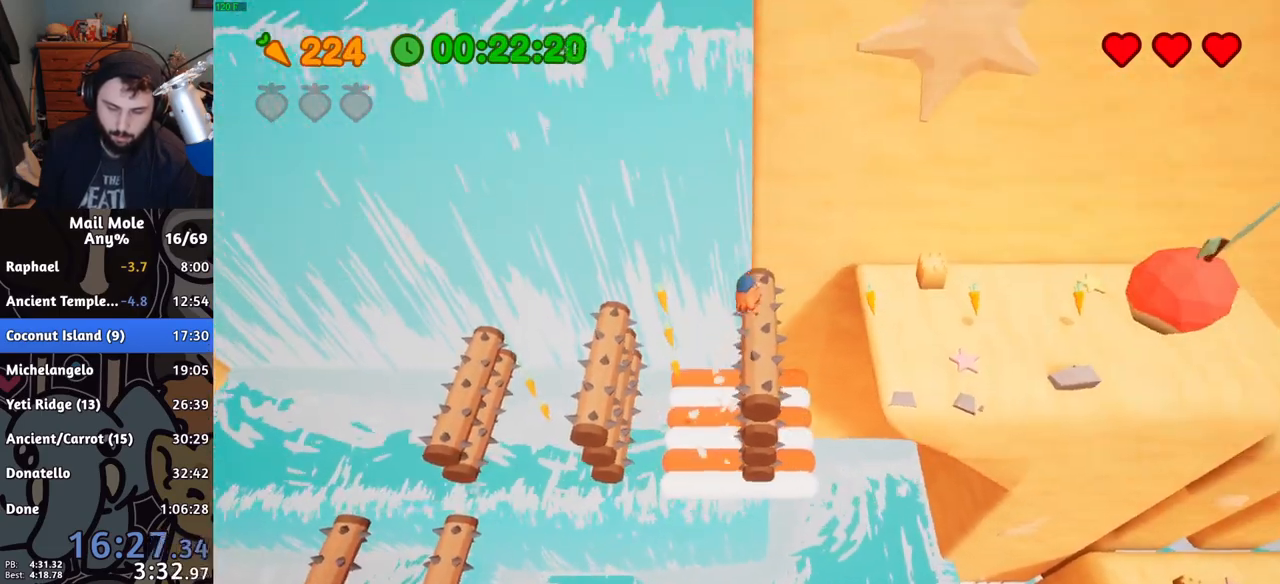
{"buttons": [], "left_stick": "right", "right_stick": "center", "events": []}
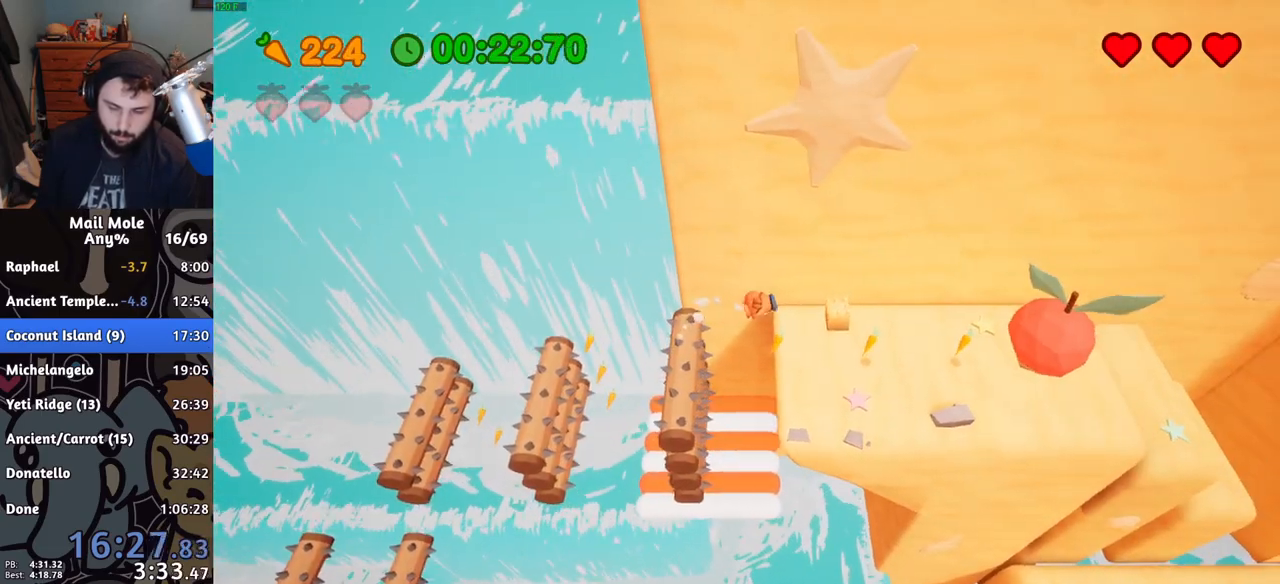
{"buttons": [], "left_stick": "down-right", "right_stick": "center", "events": [[417, "CROSS", "down"], [417, "left_stick", "down-right"], [433, "SQUARE", "down"], [467, "SQUARE", "up"], [484, "CROSS", "up"]]}
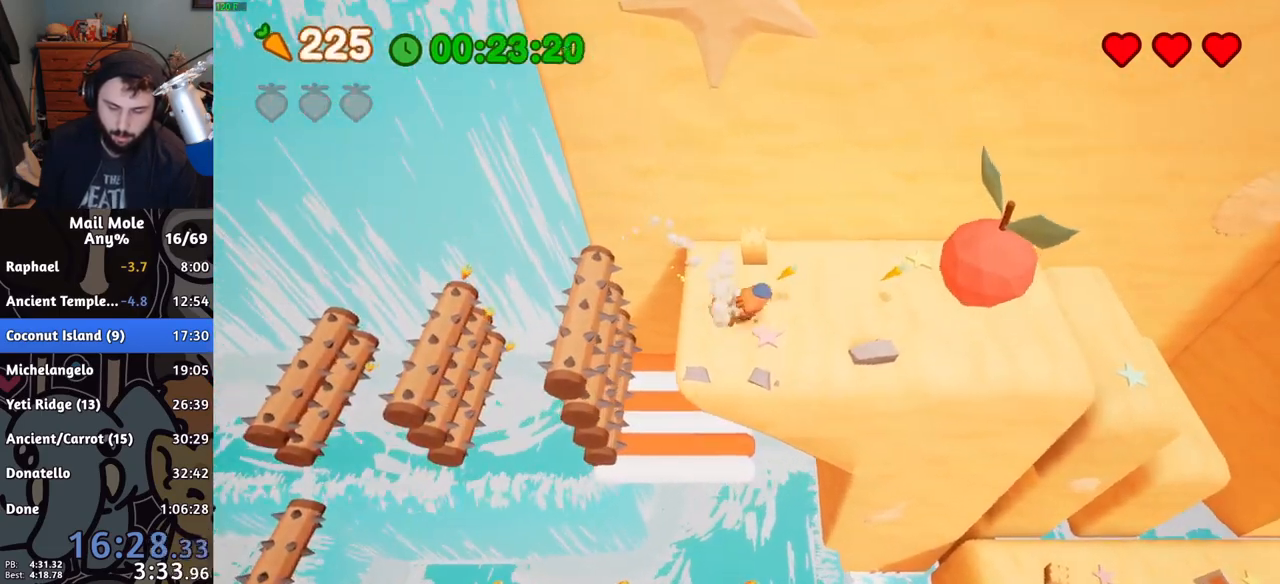
{"buttons": [], "left_stick": "down-right", "right_stick": "center", "events": []}
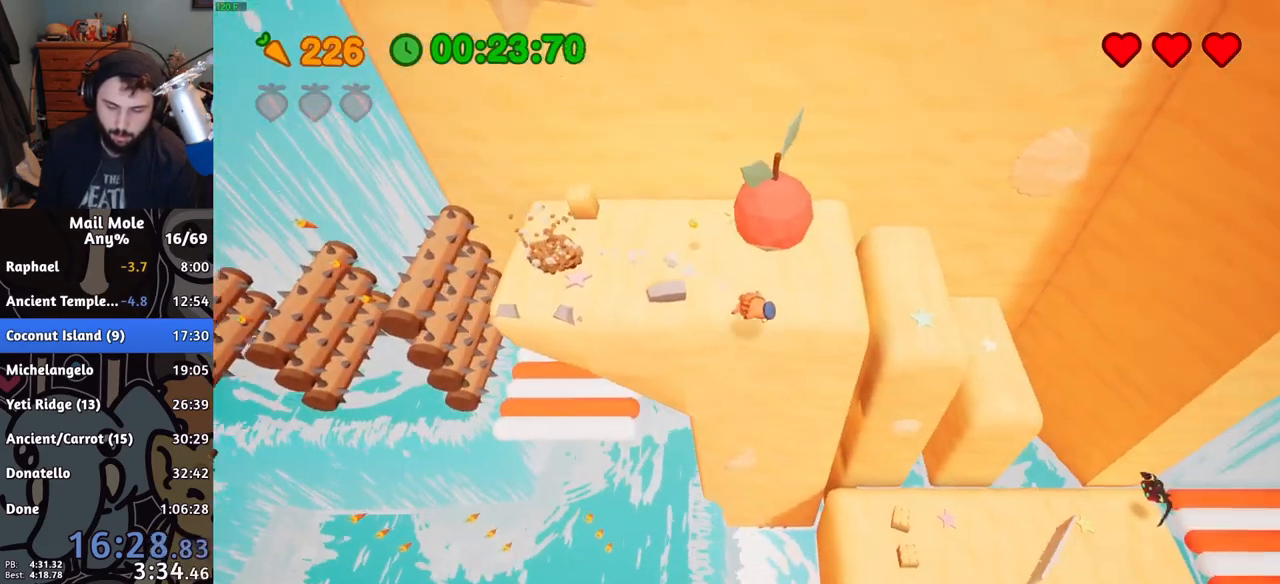
{"buttons": [], "left_stick": "right", "right_stick": "center", "events": [[450, "left_stick", "right"]]}
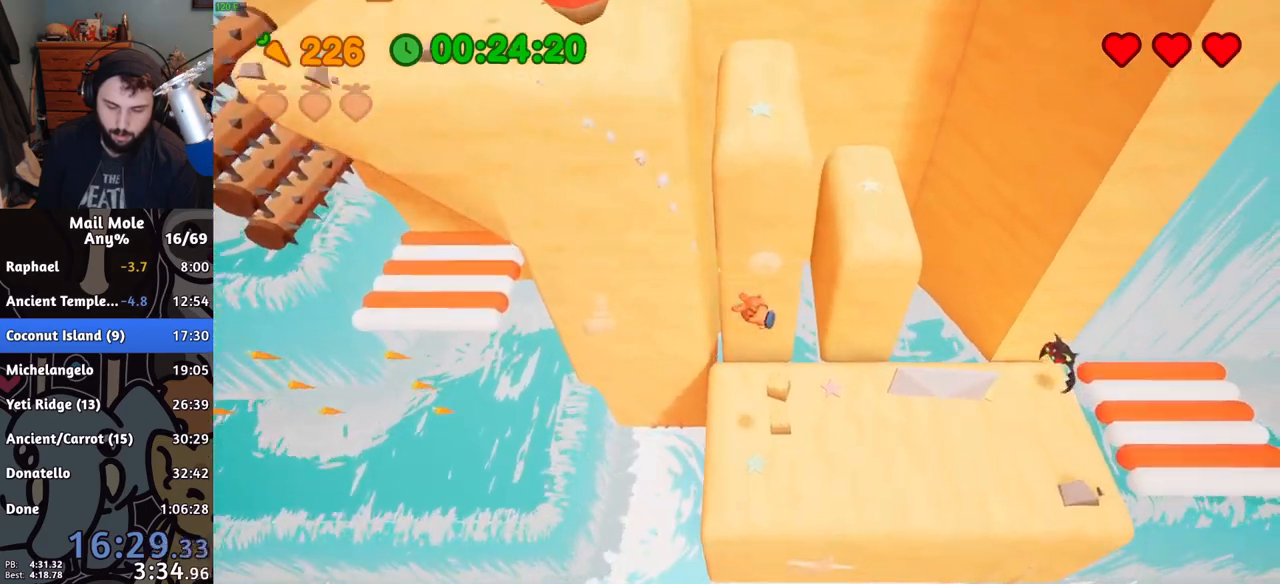
{"buttons": [], "left_stick": "up-right", "right_stick": "center", "events": [[267, "CROSS", "down"], [267, "SQUARE", "down"], [300, "left_stick", "up-right"], [334, "CROSS", "up"], [334, "SQUARE", "up"]]}
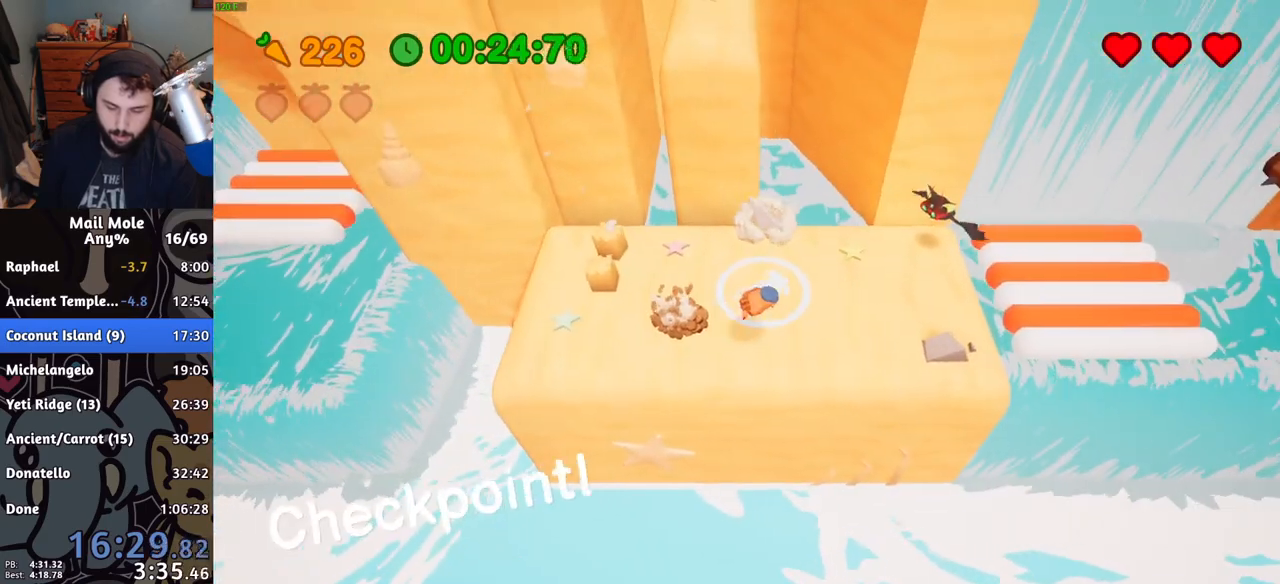
{"buttons": [], "left_stick": "right", "right_stick": "center", "events": [[433, "CROSS", "down"], [433, "SQUARE", "down"], [450, "left_stick", "right"], [484, "SQUARE", "up"], [500, "CROSS", "up"]]}
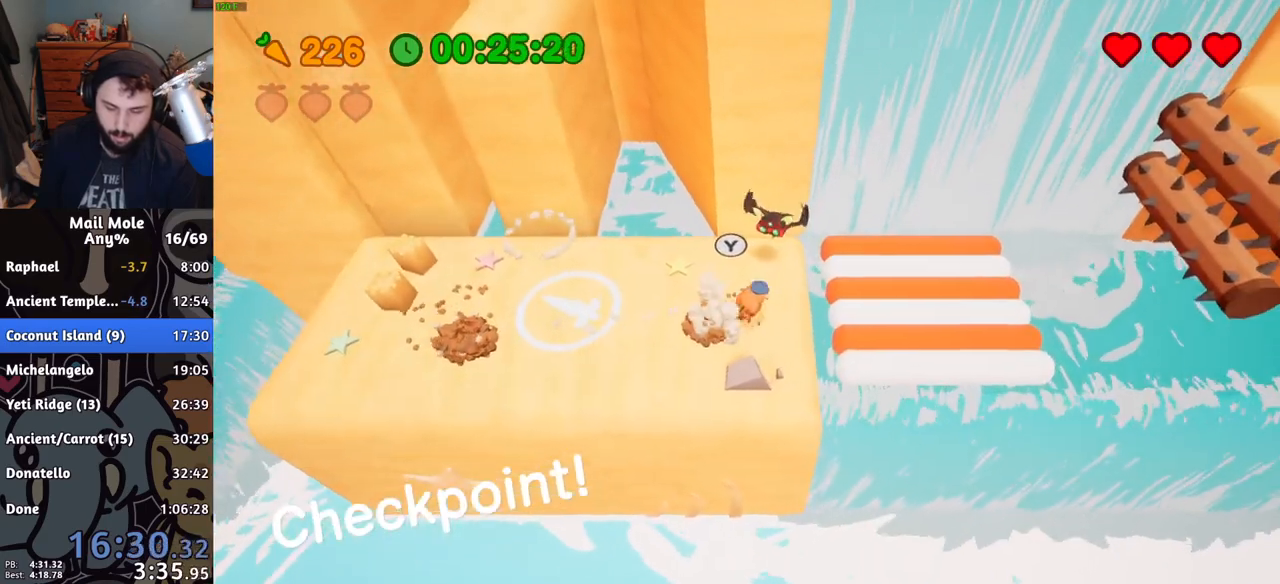
{"buttons": [], "left_stick": "center", "right_stick": "center", "events": [[317, "left_stick", "down-right"], [434, "left_stick", "center"]]}